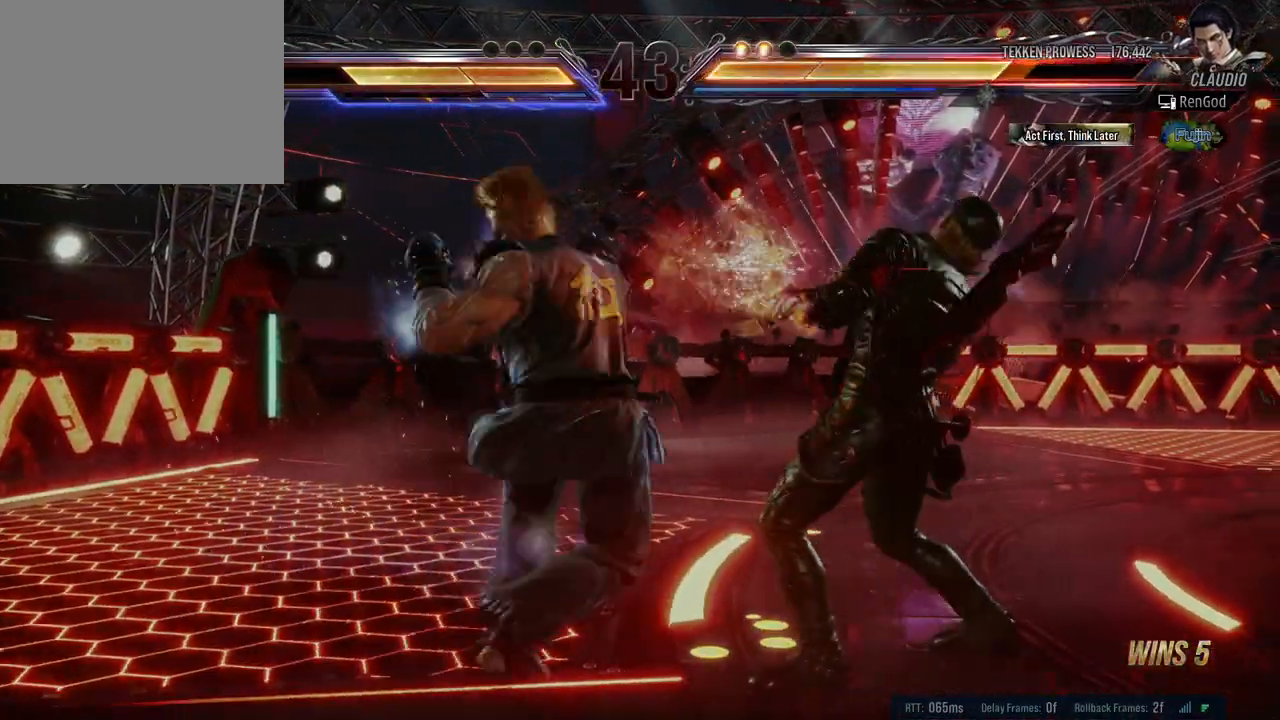
Gameplay with a controller (Xbox layout); each line is a JSON object with the inputs held at the frame after it. "events" lists button and stick changes between this image and that frame as [ms after this image, input, new state], when the widget could be followed in between. Not read: L2 R2.
{"buttons": [], "left_stick": "right", "right_stick": "center", "events": [[383, "left_stick", "center"], [450, "left_stick", "right"]]}
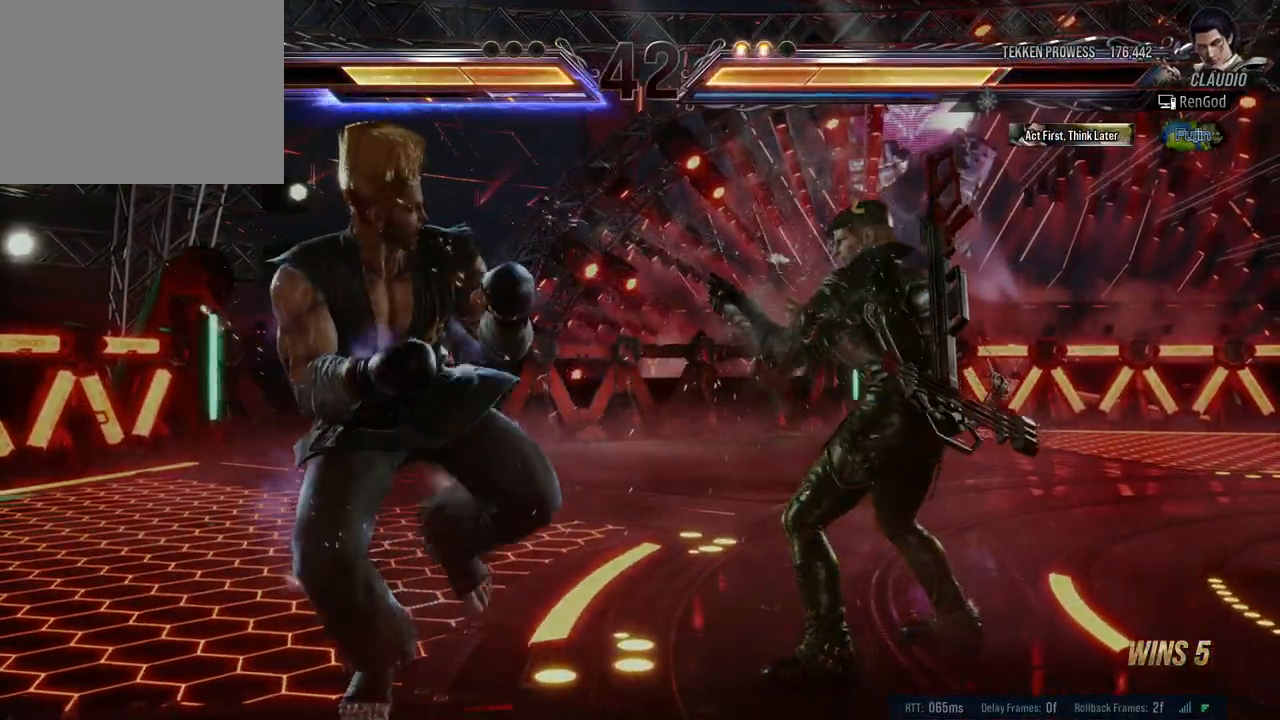
{"buttons": [], "left_stick": "right", "right_stick": "center", "events": [[283, "A", "down"], [283, "B", "down"], [483, "B", "up"], [500, "A", "up"]]}
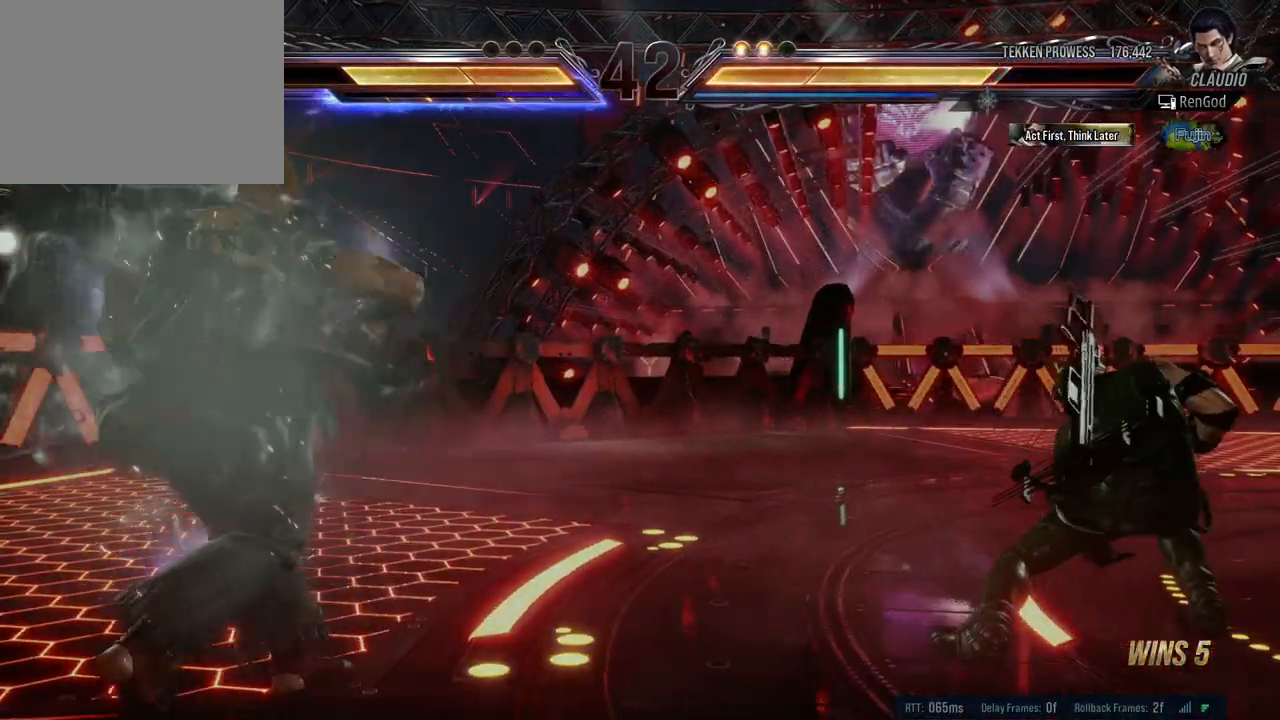
{"buttons": [], "left_stick": "right", "right_stick": "center", "events": []}
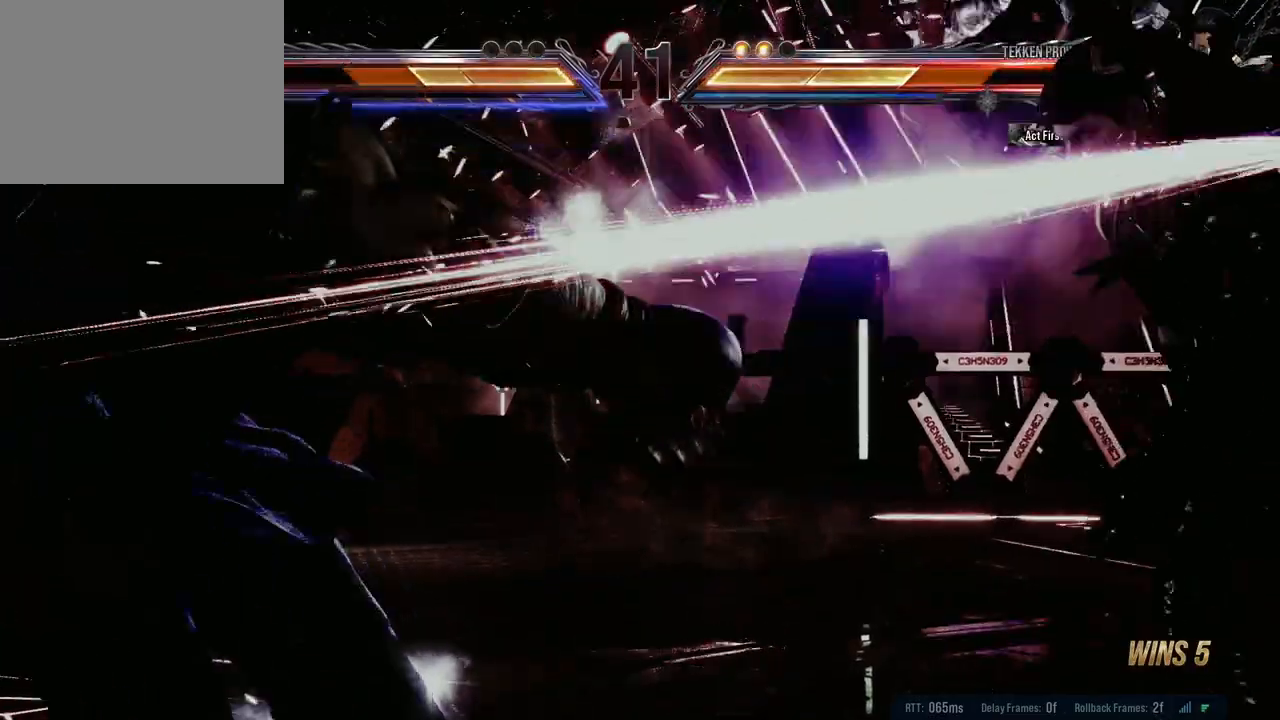
{"buttons": ["A", "B", "X", "Y"], "left_stick": "right", "right_stick": "center", "events": [[33, "left_stick", "center"], [300, "B", "down"], [317, "A", "down"], [317, "X", "down"], [317, "Y", "down"], [367, "left_stick", "right"]]}
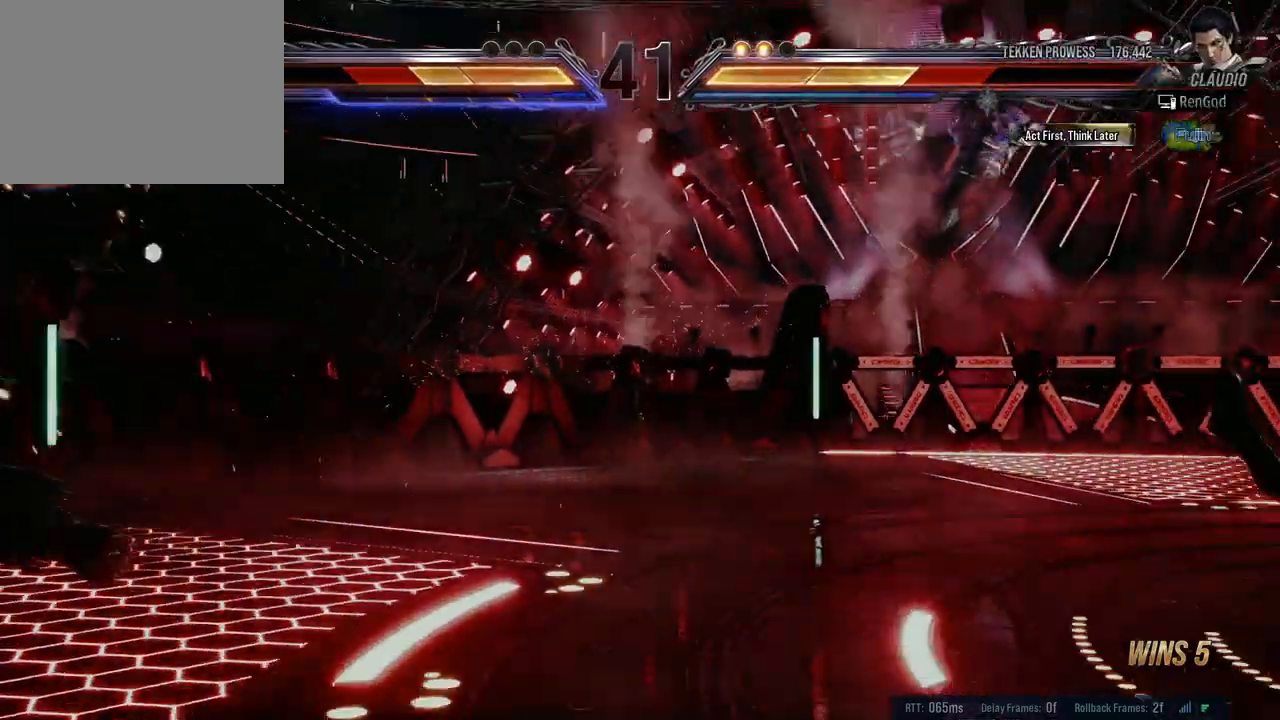
{"buttons": [], "left_stick": "right", "right_stick": "center", "events": [[217, "Y", "up"], [250, "A", "up"], [250, "B", "up"], [250, "X", "up"]]}
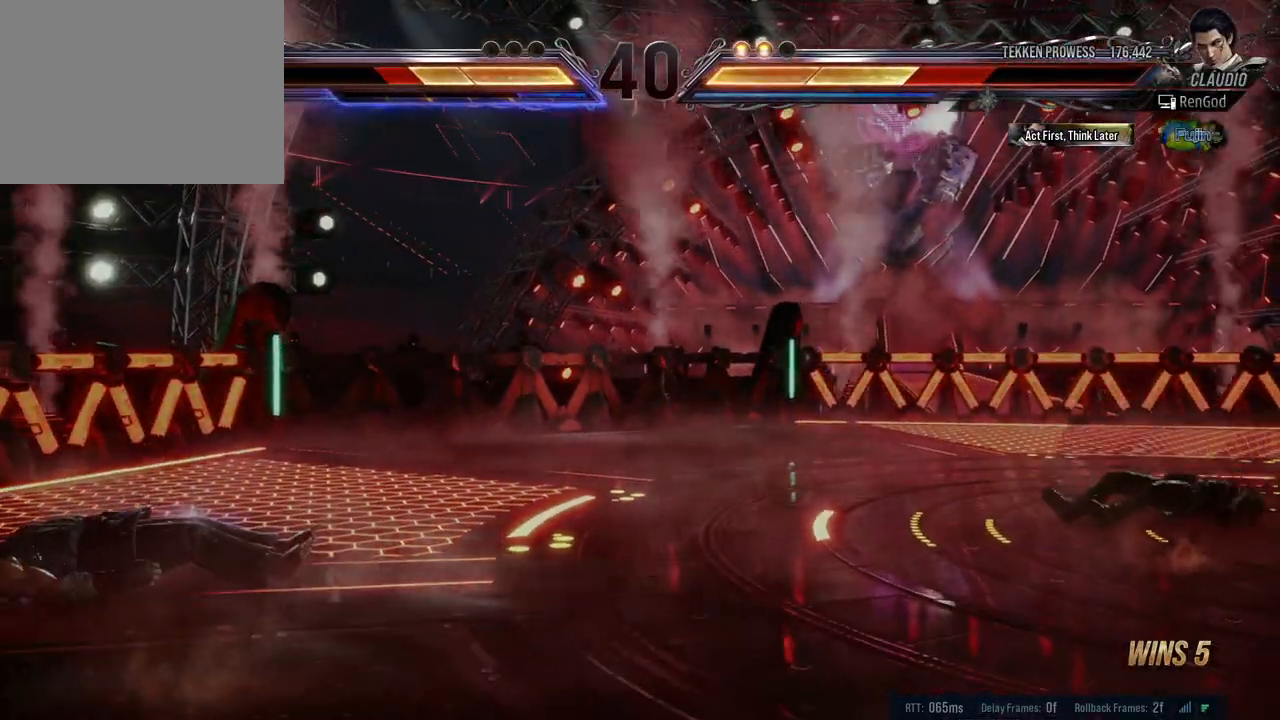
{"buttons": [], "left_stick": "center", "right_stick": "center", "events": [[250, "left_stick", "center"], [367, "left_stick", "left"], [500, "left_stick", "center"]]}
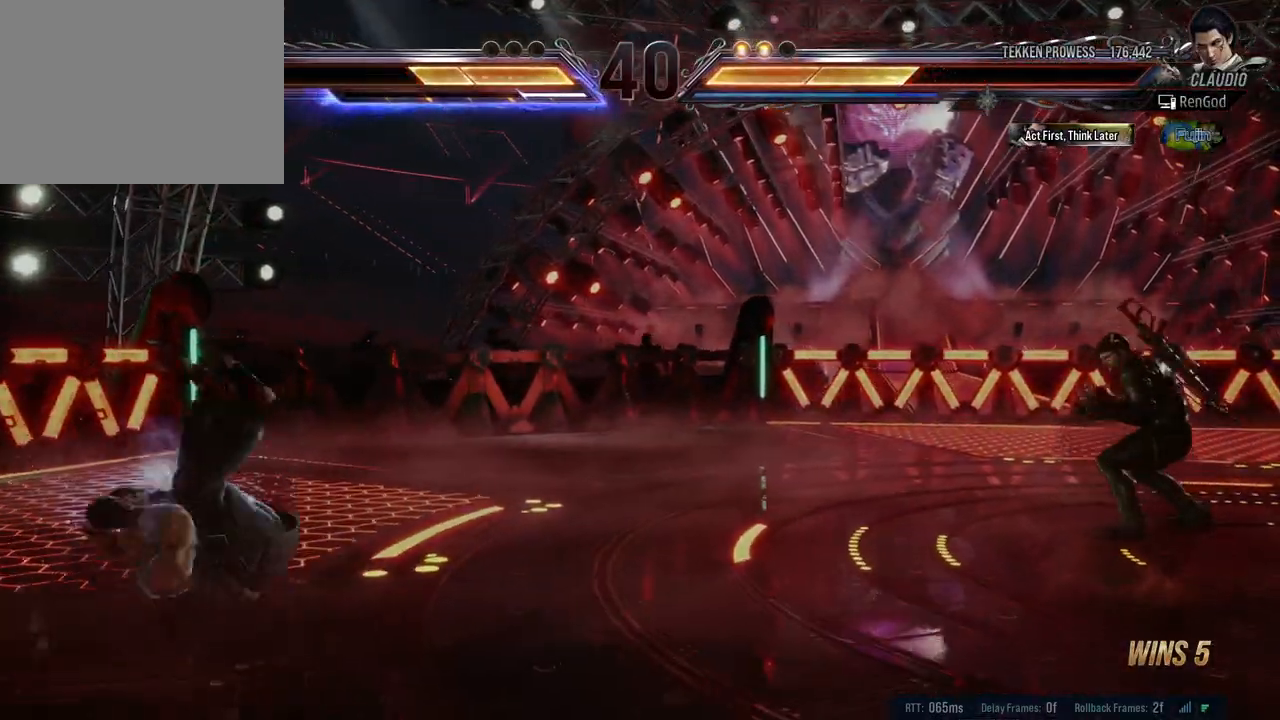
{"buttons": ["A", "B"], "left_stick": "right", "right_stick": "center", "events": [[33, "left_stick", "left"], [317, "left_stick", "right"], [367, "A", "down"], [367, "B", "down"]]}
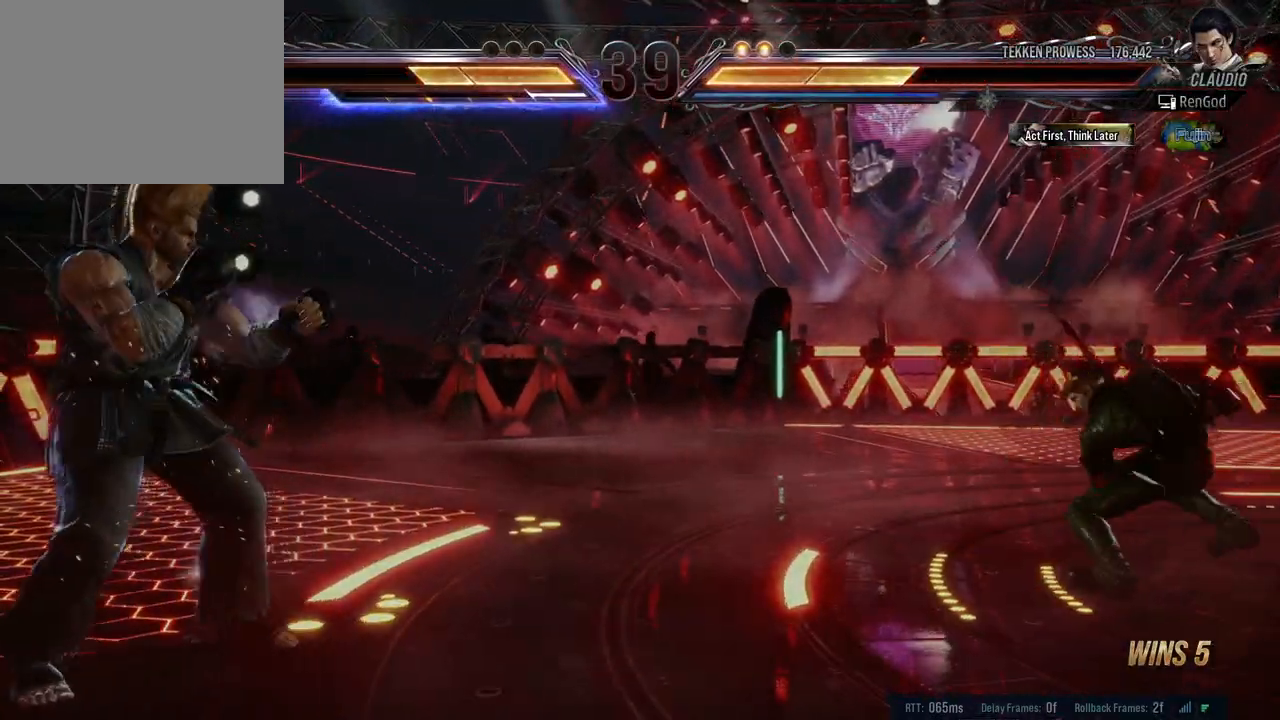
{"buttons": [], "left_stick": "right", "right_stick": "center", "events": [[83, "A", "up"], [100, "B", "up"], [183, "left_stick", "center"], [283, "left_stick", "right"], [417, "left_stick", "center"], [467, "left_stick", "right"]]}
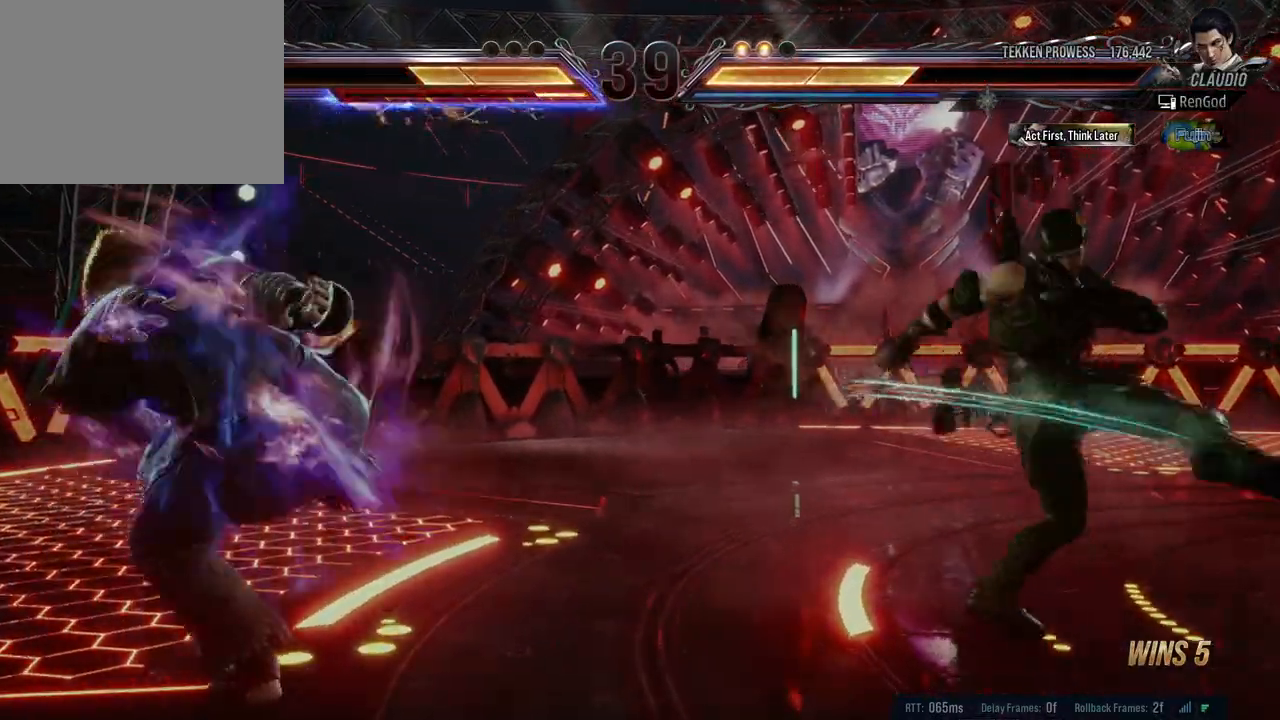
{"buttons": [], "left_stick": "right", "right_stick": "center", "events": [[100, "left_stick", "center"], [200, "left_stick", "right"]]}
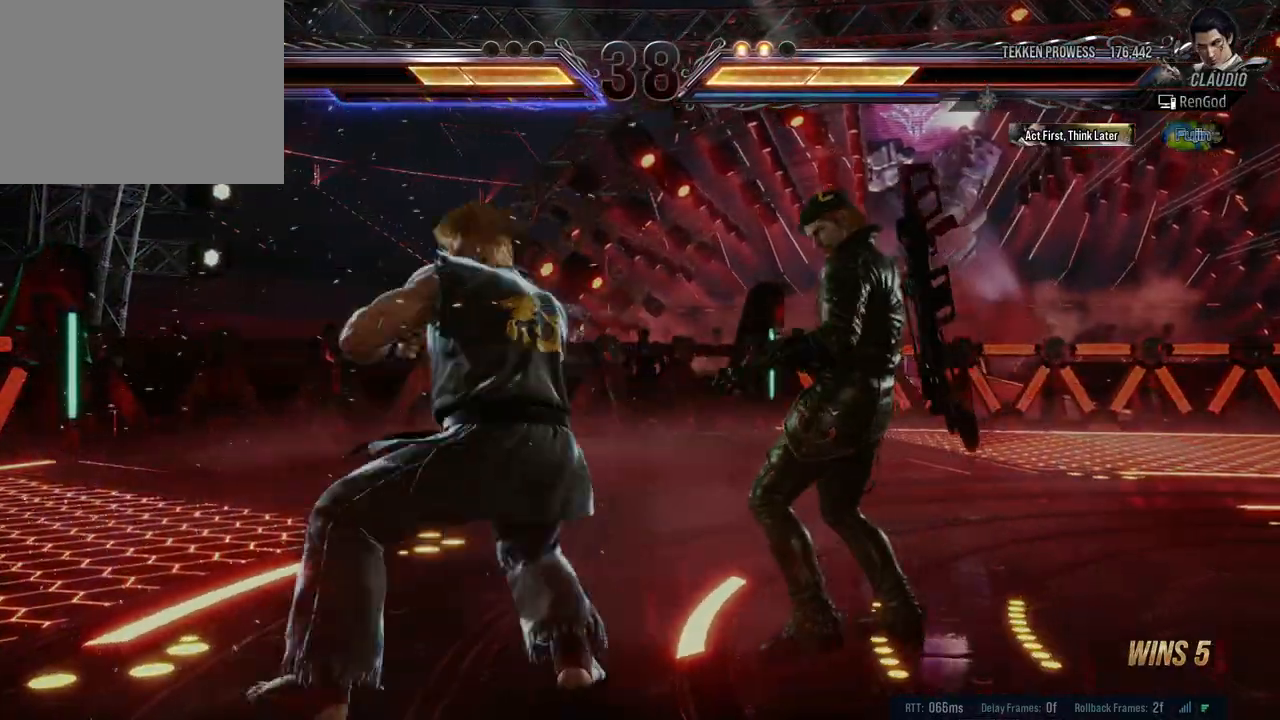
{"buttons": [], "left_stick": "center", "right_stick": "center", "events": [[17, "left_stick", "down-right"], [33, "X", "down"], [33, "Y", "down"], [117, "left_stick", "center"], [150, "X", "up"], [150, "Y", "up"]]}
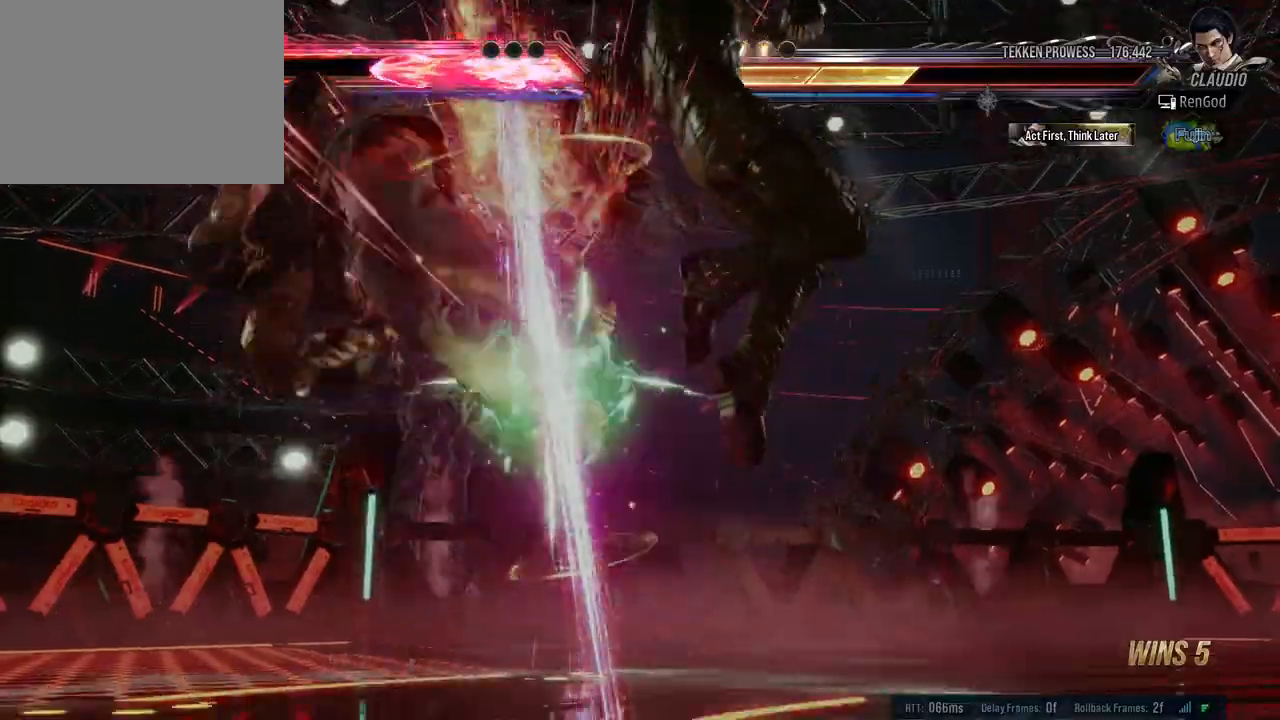
{"buttons": [], "left_stick": "center", "right_stick": "center", "events": [[350, "left_stick", "left"], [467, "left_stick", "center"]]}
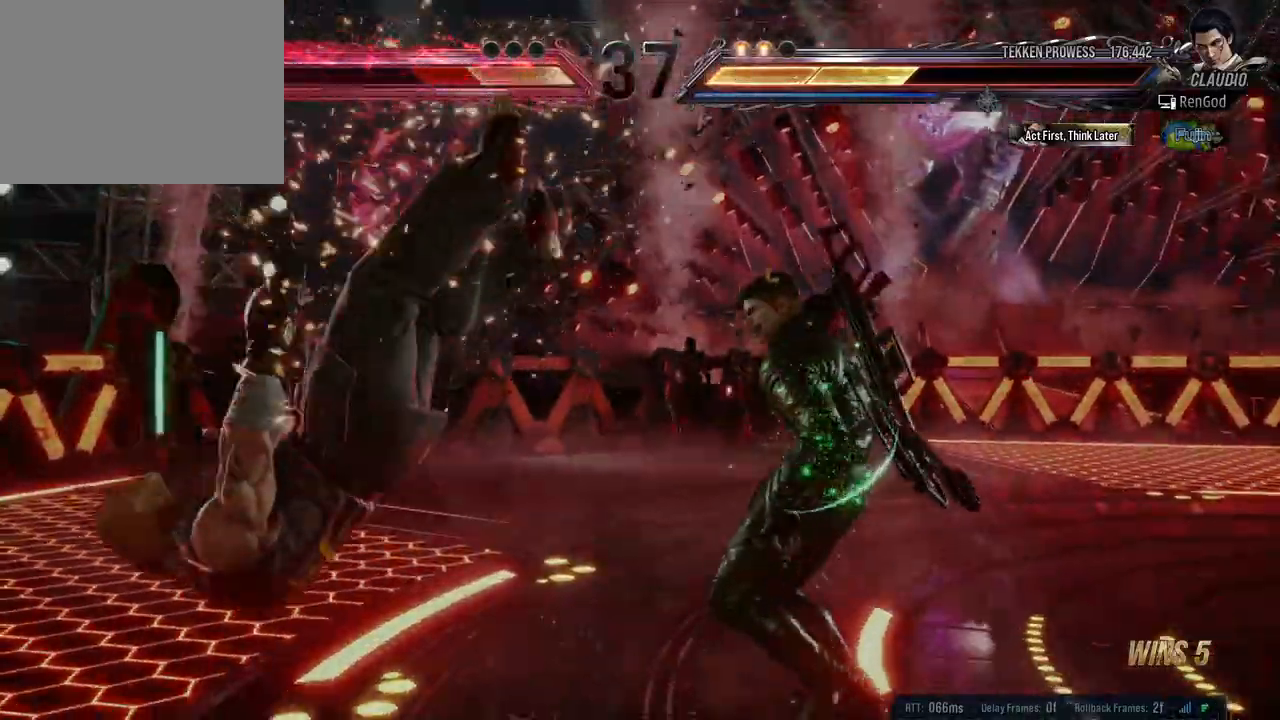
{"buttons": [], "left_stick": "center", "right_stick": "center", "events": [[17, "left_stick", "left"], [183, "B", "down"], [350, "B", "up"], [433, "left_stick", "center"]]}
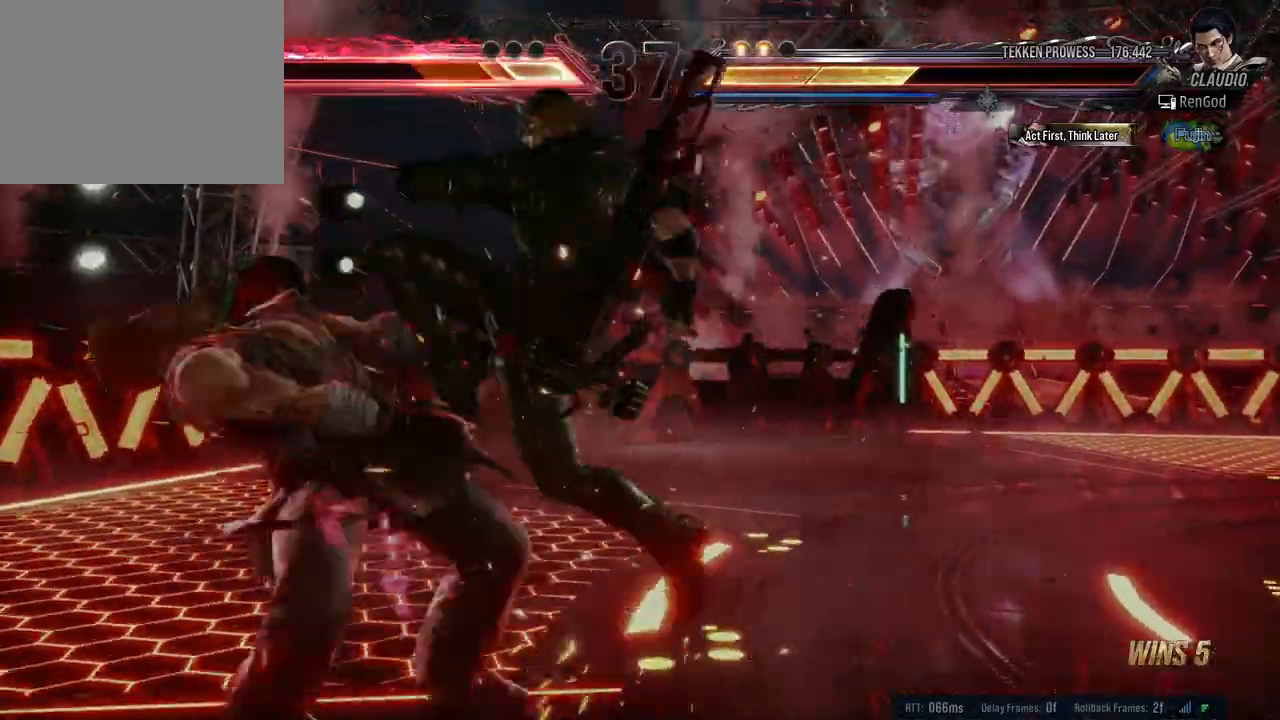
{"buttons": [], "left_stick": "right", "right_stick": "center", "events": [[267, "left_stick", "right"], [350, "A", "down"], [483, "A", "up"]]}
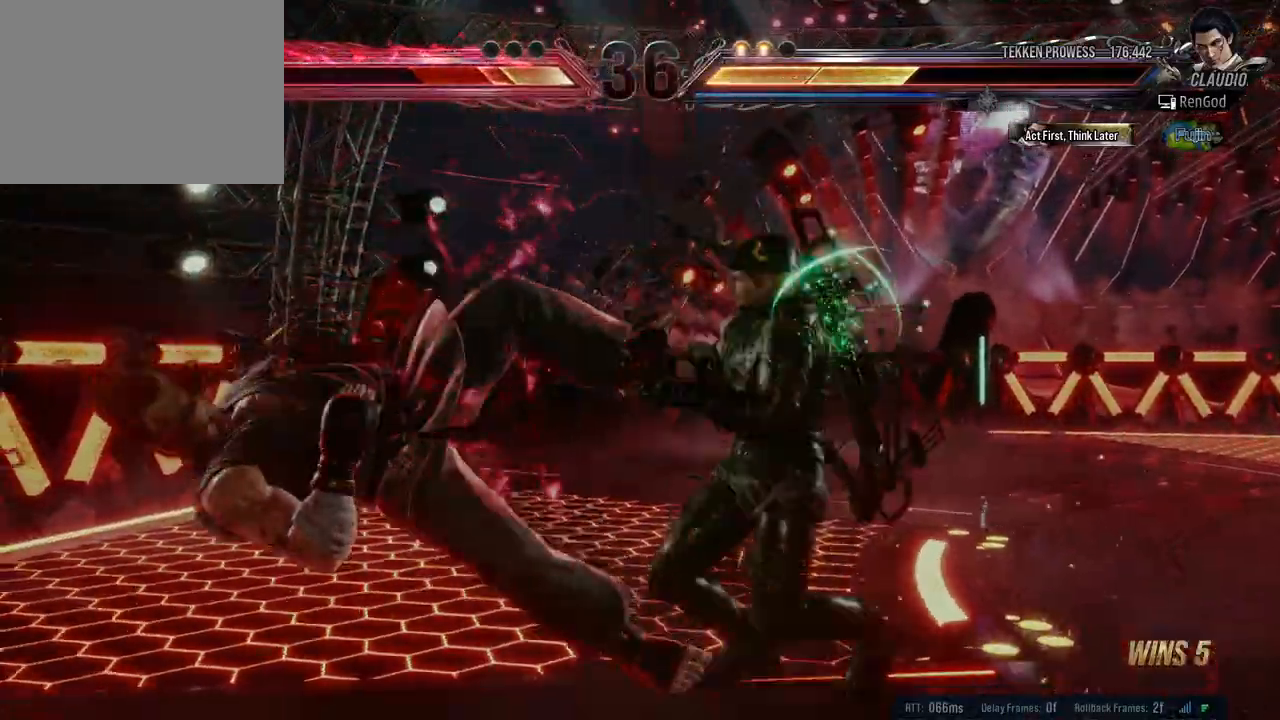
{"buttons": ["Y"], "left_stick": "left", "right_stick": "center", "events": [[17, "left_stick", "center"], [333, "left_stick", "left"], [433, "Y", "down"]]}
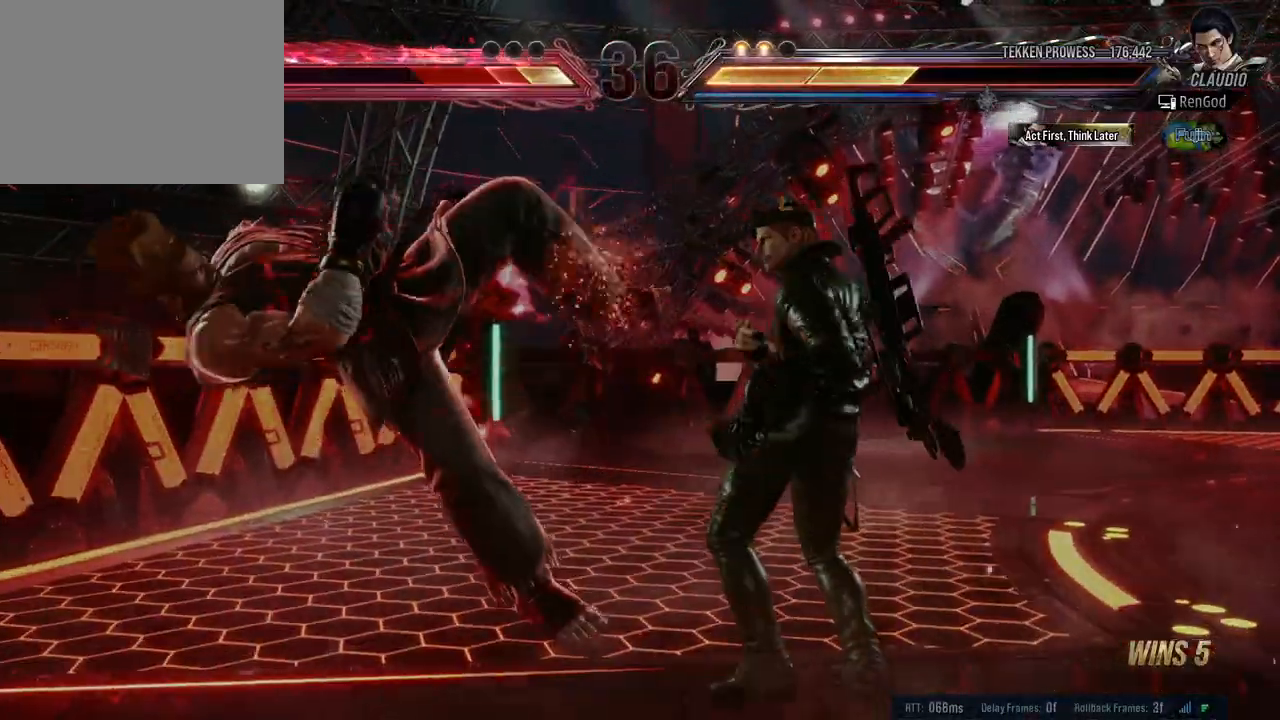
{"buttons": ["Y"], "left_stick": "left", "right_stick": "center", "events": [[67, "Y", "up"], [117, "left_stick", "center"], [333, "left_stick", "left"], [433, "Y", "down"]]}
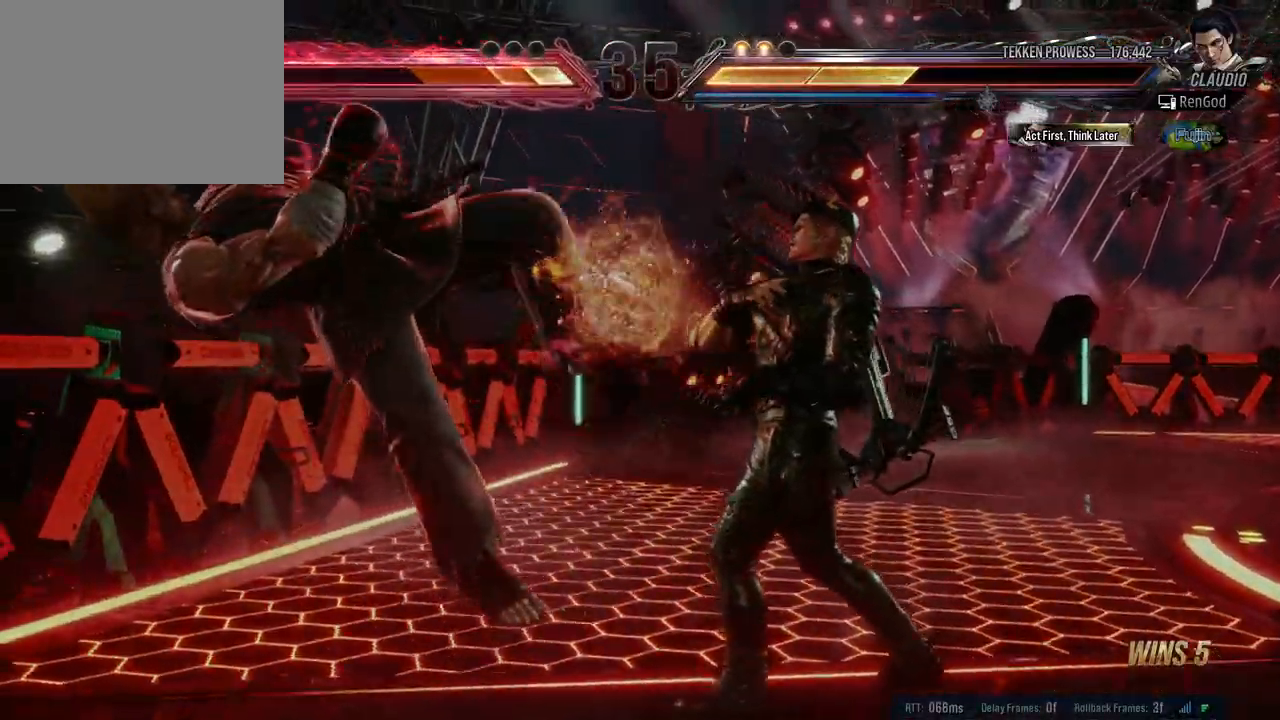
{"buttons": [], "left_stick": "right", "right_stick": "center", "events": [[50, "Y", "up"], [283, "left_stick", "center"], [483, "left_stick", "right"]]}
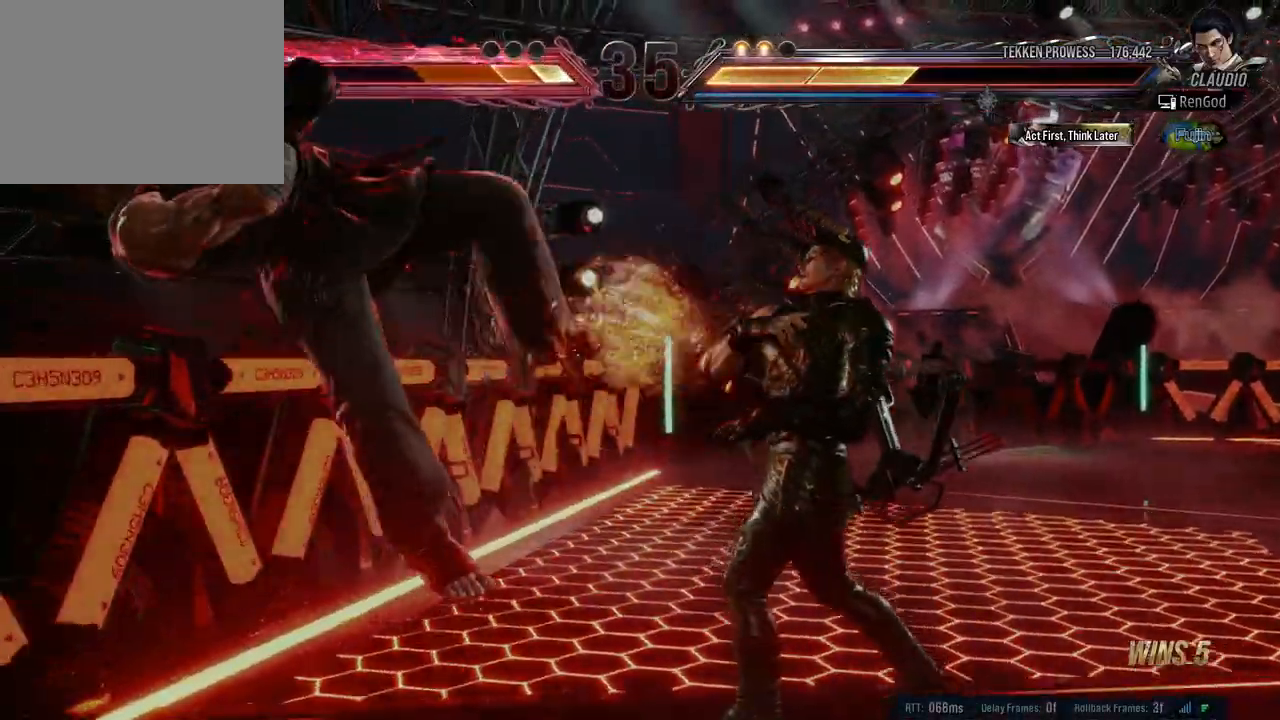
{"buttons": ["Y"], "left_stick": "center", "right_stick": "center", "events": [[17, "B", "down"], [133, "B", "up"], [183, "left_stick", "center"], [200, "A", "down"], [317, "A", "up"], [383, "Y", "down"], [450, "Y", "up"], [500, "Y", "down"]]}
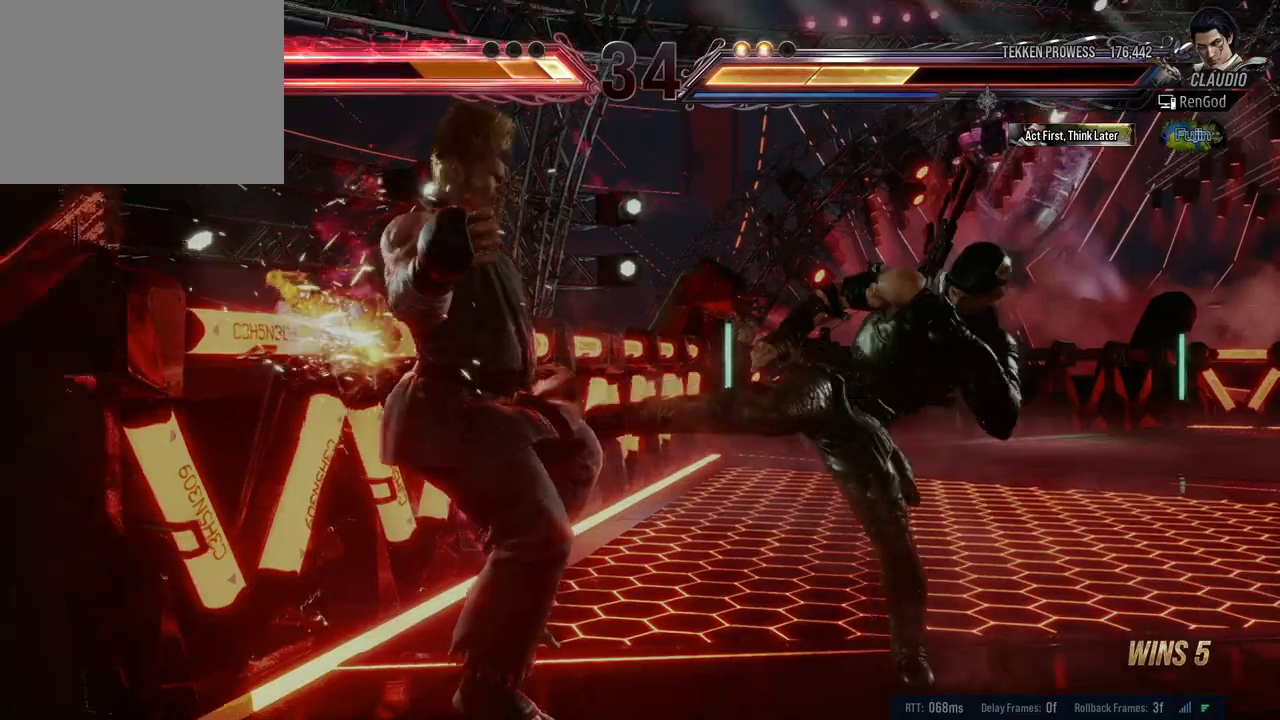
{"buttons": [], "left_stick": "center", "right_stick": "center", "events": [[67, "Y", "up"], [117, "Y", "down"], [150, "Y", "up"], [200, "Y", "down"], [233, "Y", "up"], [283, "Y", "down"], [367, "Y", "up"], [417, "Y", "down"], [483, "Y", "up"]]}
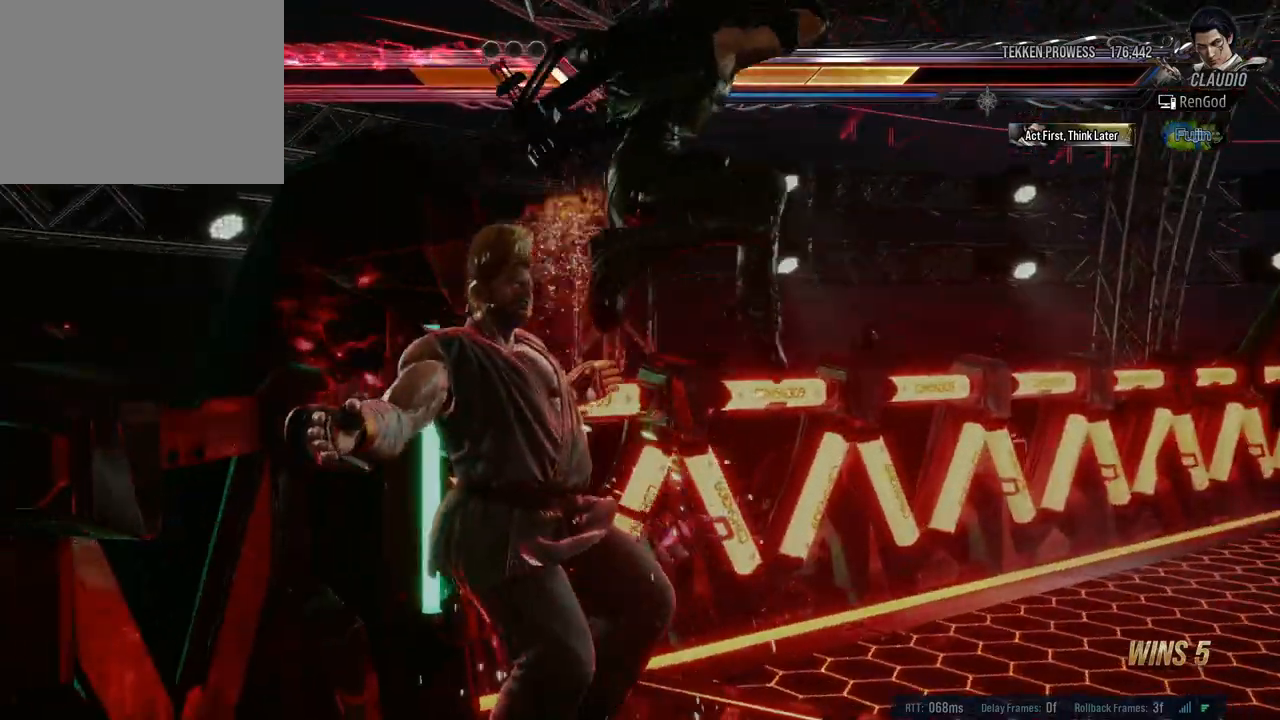
{"buttons": [], "left_stick": "center", "right_stick": "center", "events": [[217, "A", "down"], [283, "A", "up"]]}
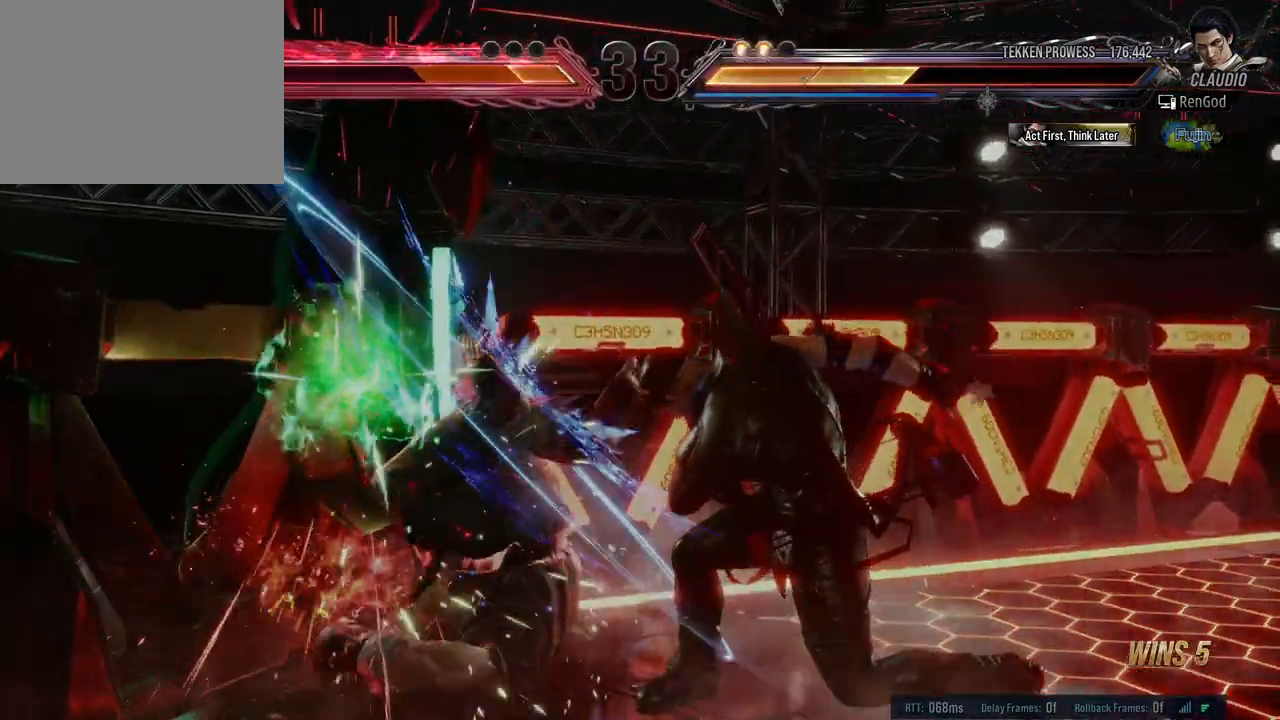
{"buttons": [], "left_stick": "center", "right_stick": "center", "events": [[283, "left_stick", "down"], [350, "A", "down"], [417, "A", "up"], [417, "left_stick", "center"]]}
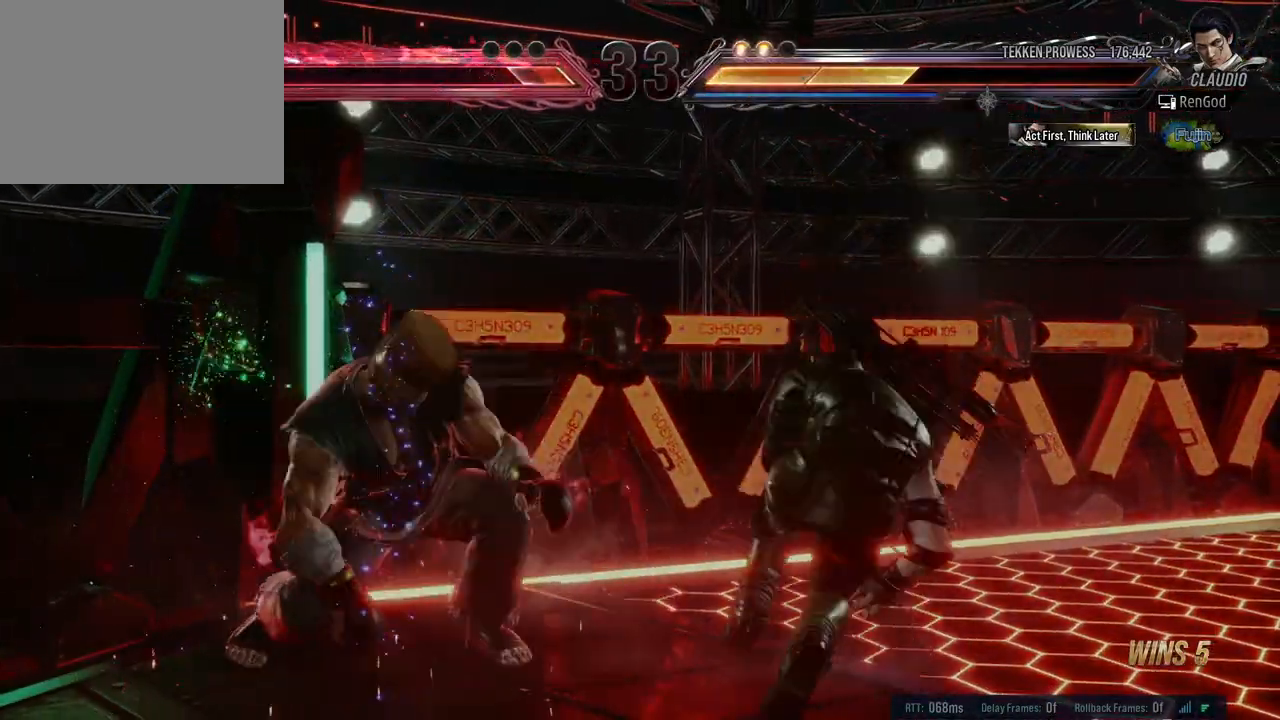
{"buttons": [], "left_stick": "center", "right_stick": "center", "events": []}
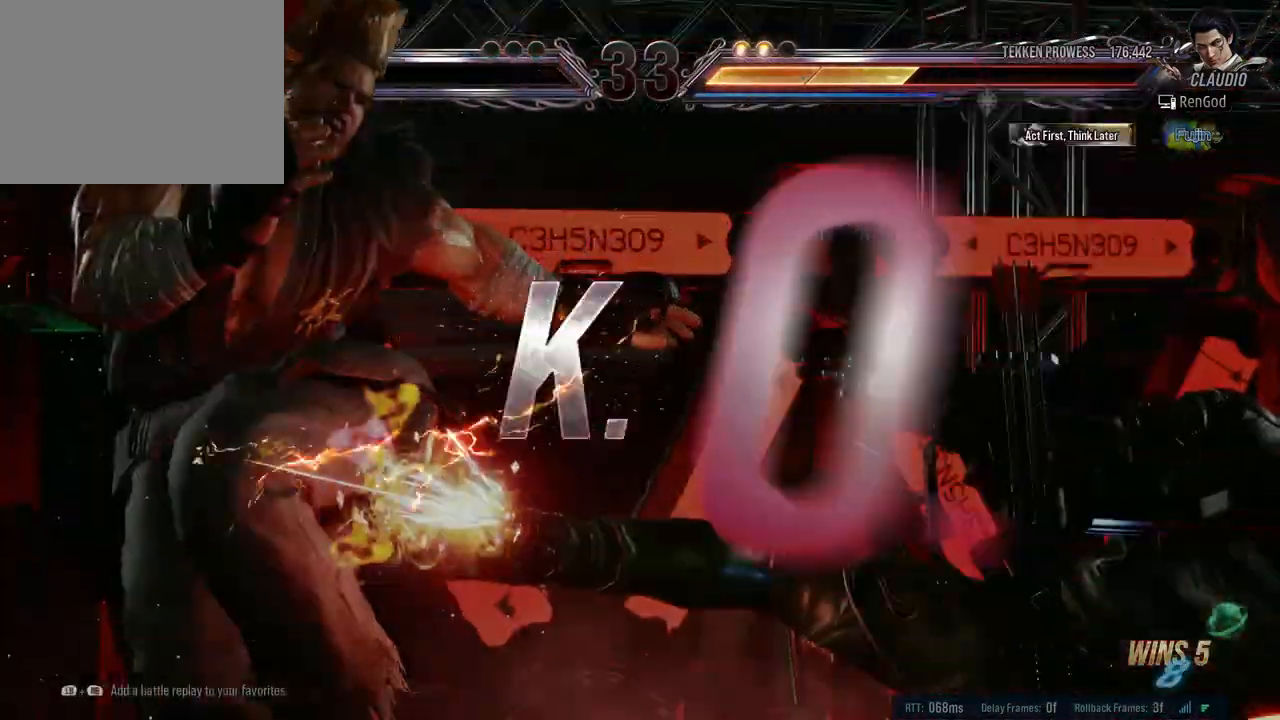
{"buttons": [], "left_stick": "center", "right_stick": "center", "events": []}
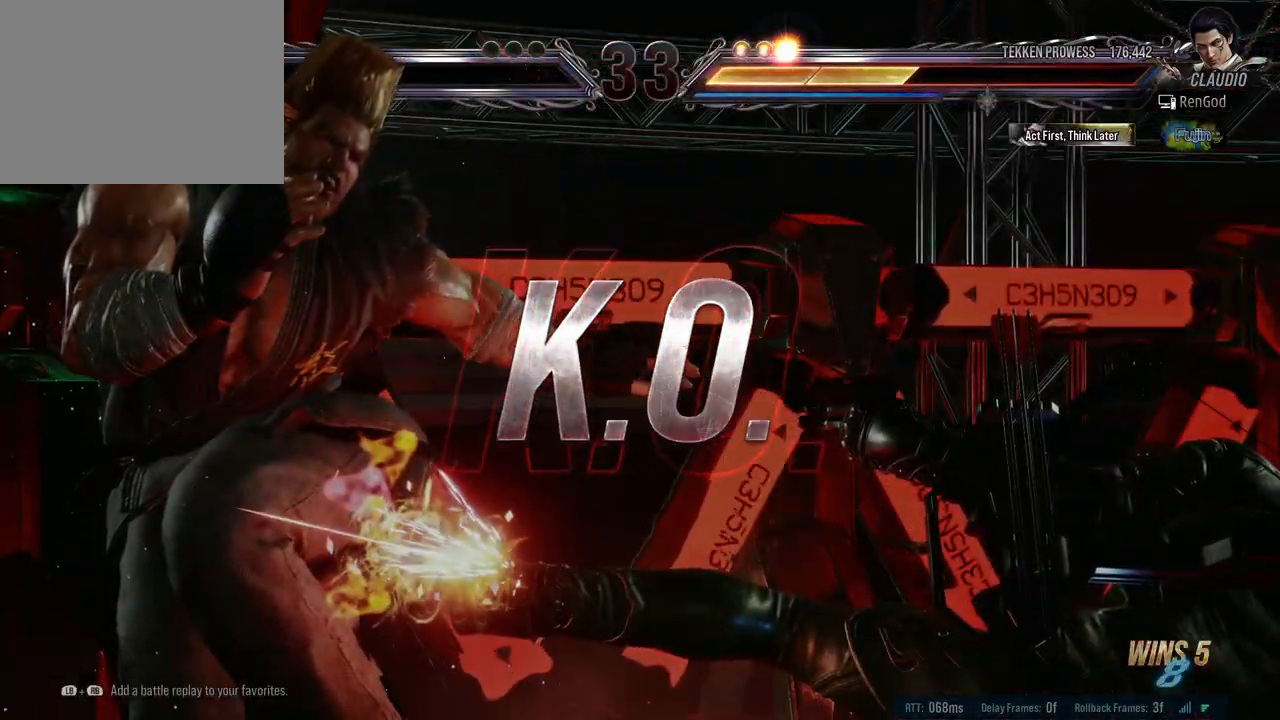
{"buttons": [], "left_stick": "center", "right_stick": "center", "events": []}
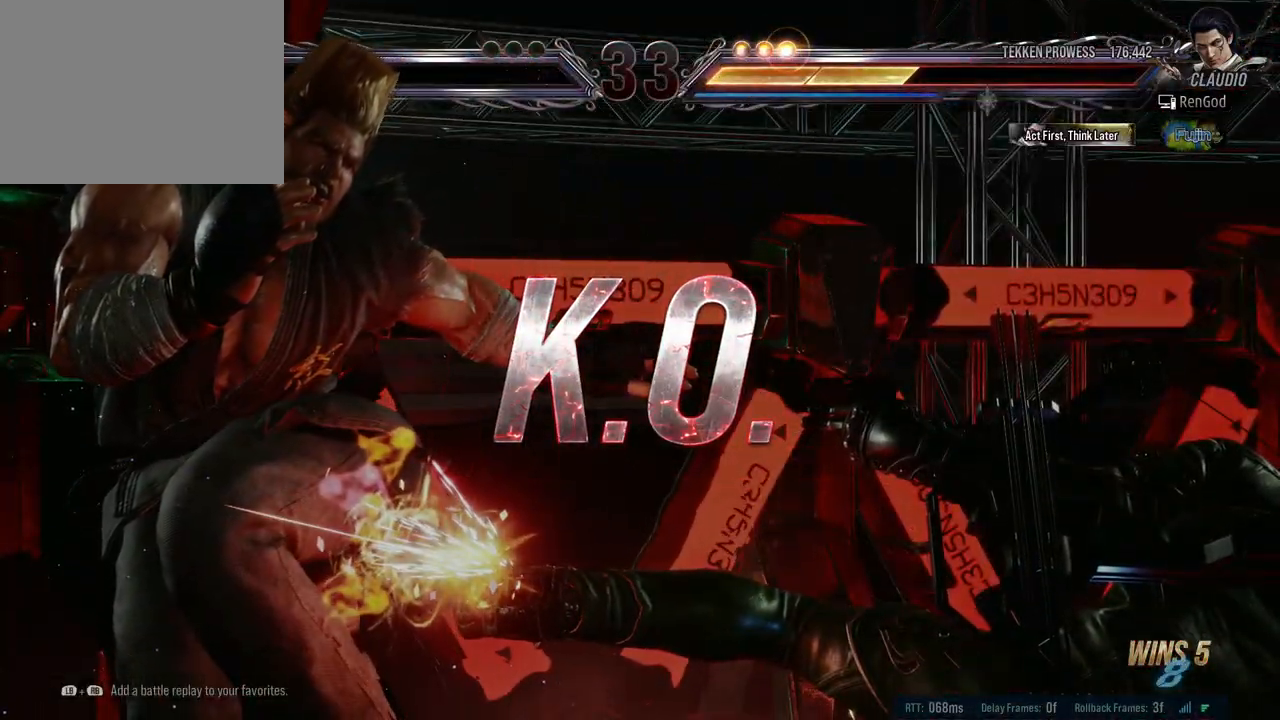
{"buttons": [], "left_stick": "center", "right_stick": "center", "events": []}
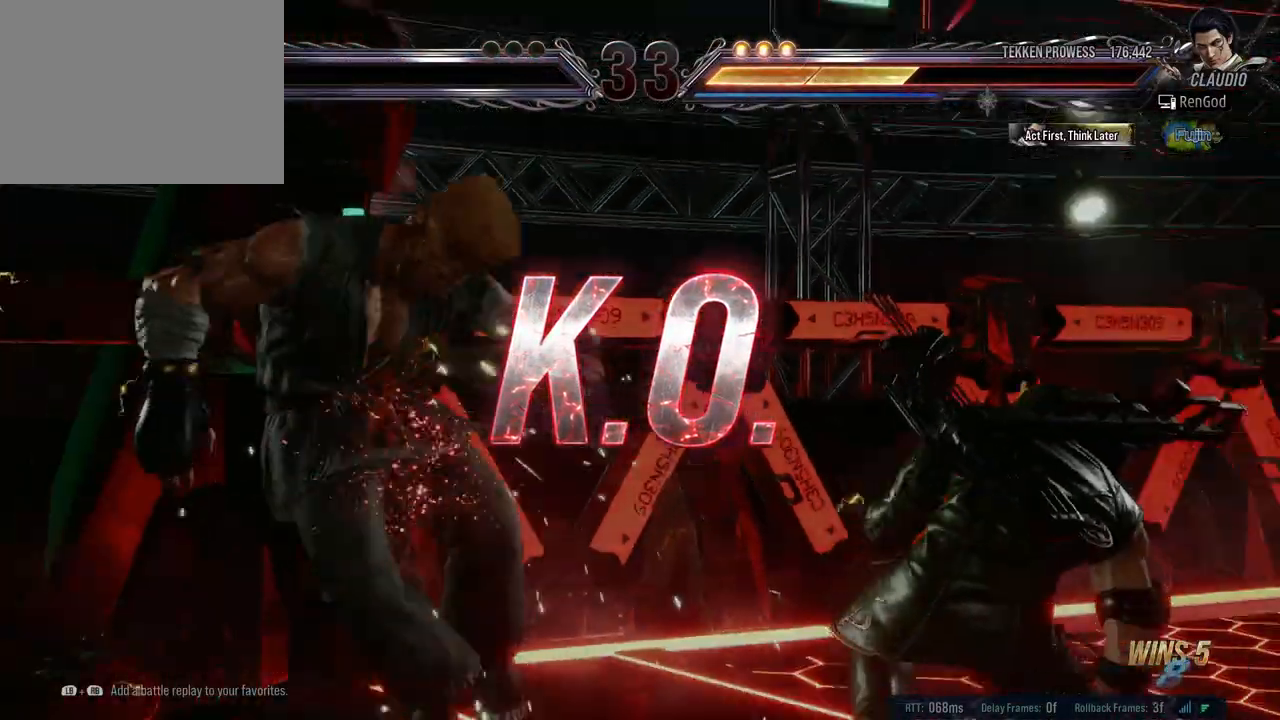
{"buttons": ["Y"], "left_stick": "right", "right_stick": "center", "events": [[150, "left_stick", "right"], [367, "Y", "down"]]}
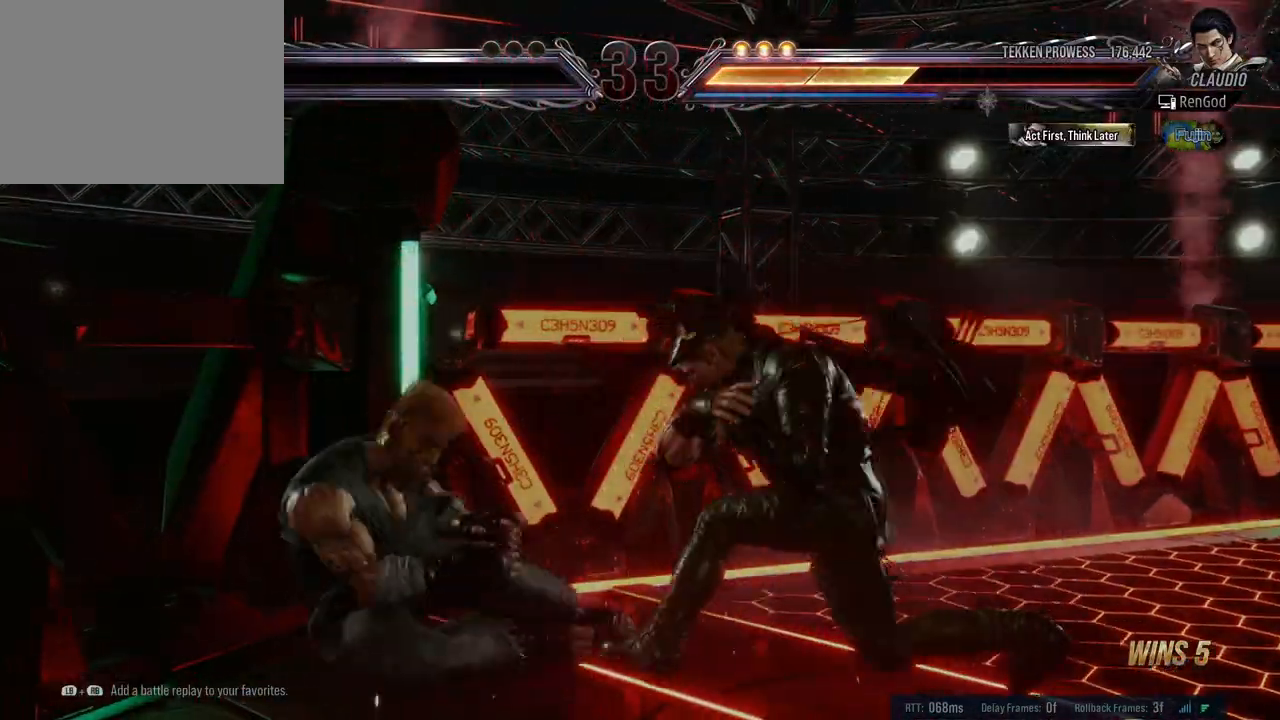
{"buttons": [], "left_stick": "right", "right_stick": "center", "events": [[150, "Y", "up"]]}
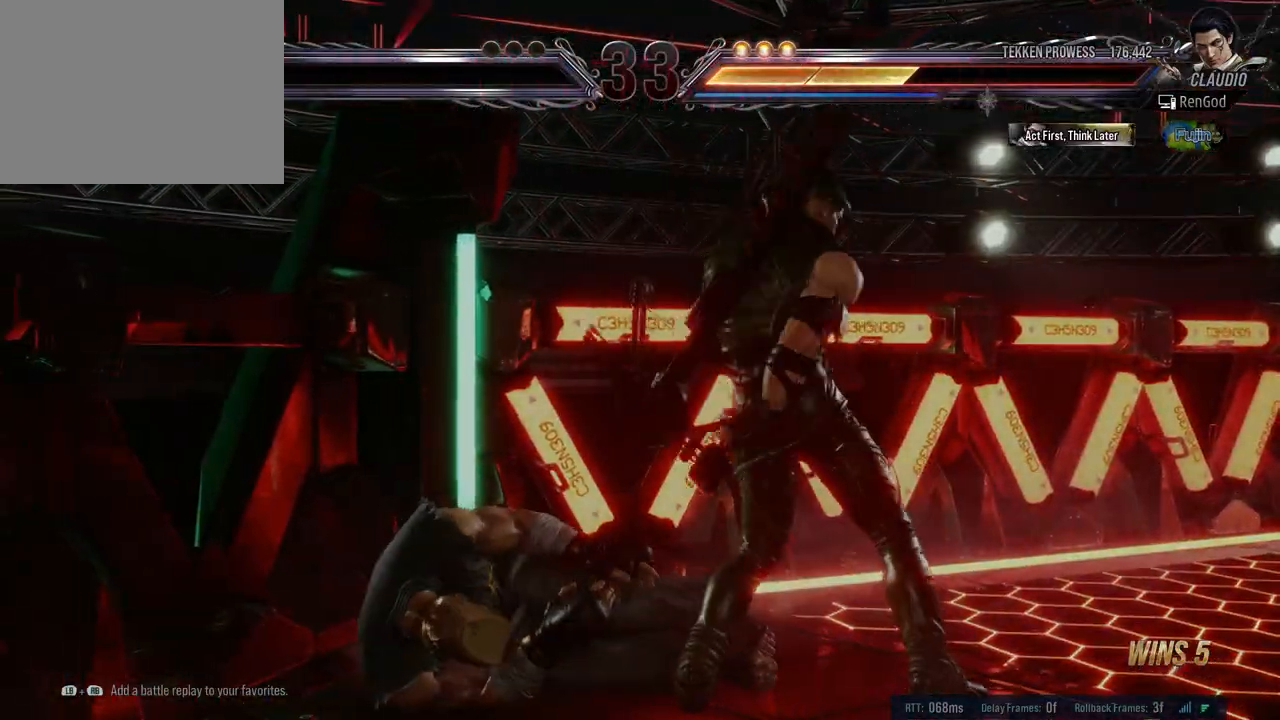
{"buttons": [], "left_stick": "center", "right_stick": "center", "events": [[383, "left_stick", "center"]]}